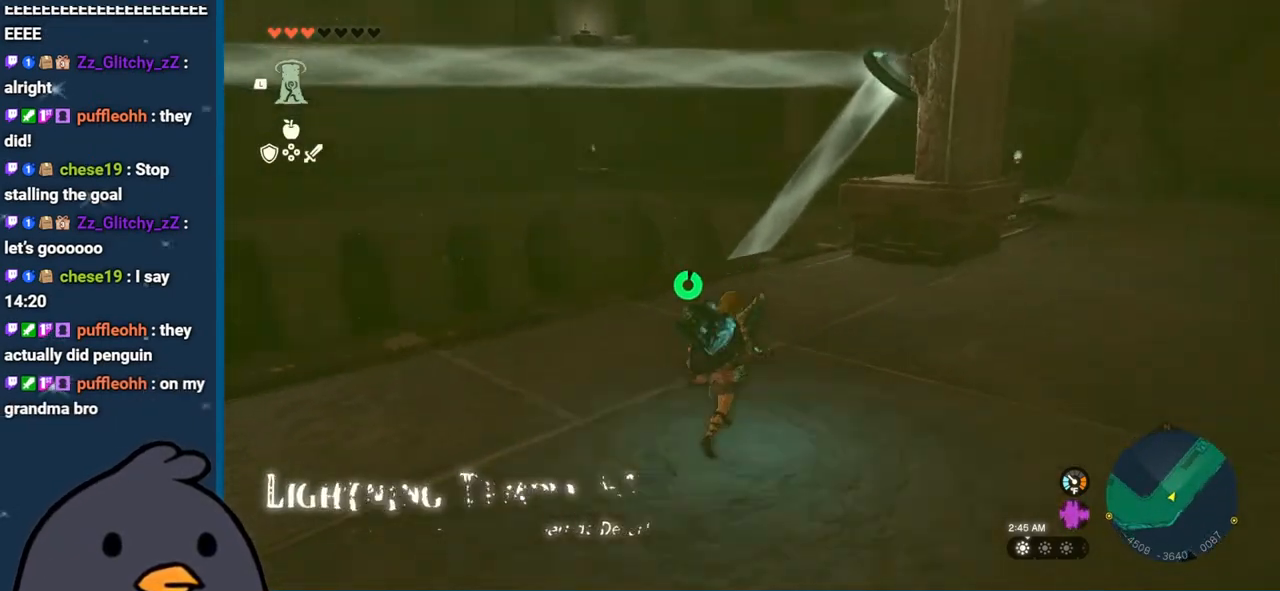
Gameplay with a controller (Nintendo layout); each line is a JSON object with the inputs held at the frame after it. "events" lists button and stick changes between this image and that frame as [ms after this image, input, new state], when the widget could be followed in between. Not read: L3 R3.
{"buttons": [], "left_stick": "up-right", "right_stick": "down-left", "events": []}
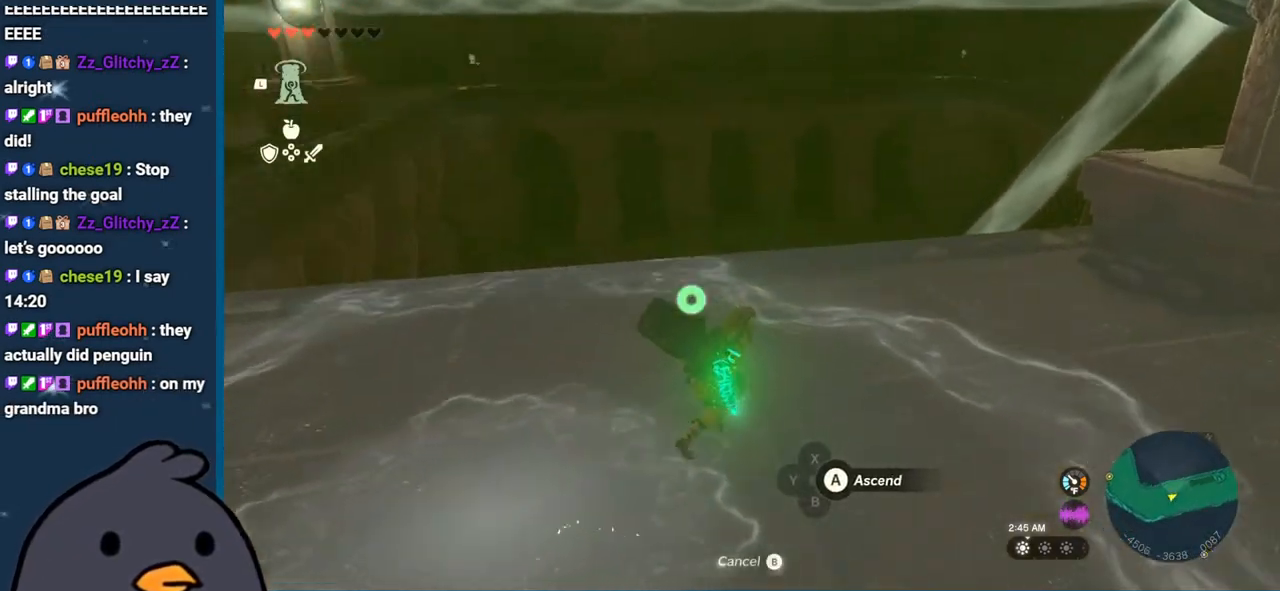
{"buttons": [], "left_stick": "up-right", "right_stick": "down-left", "events": []}
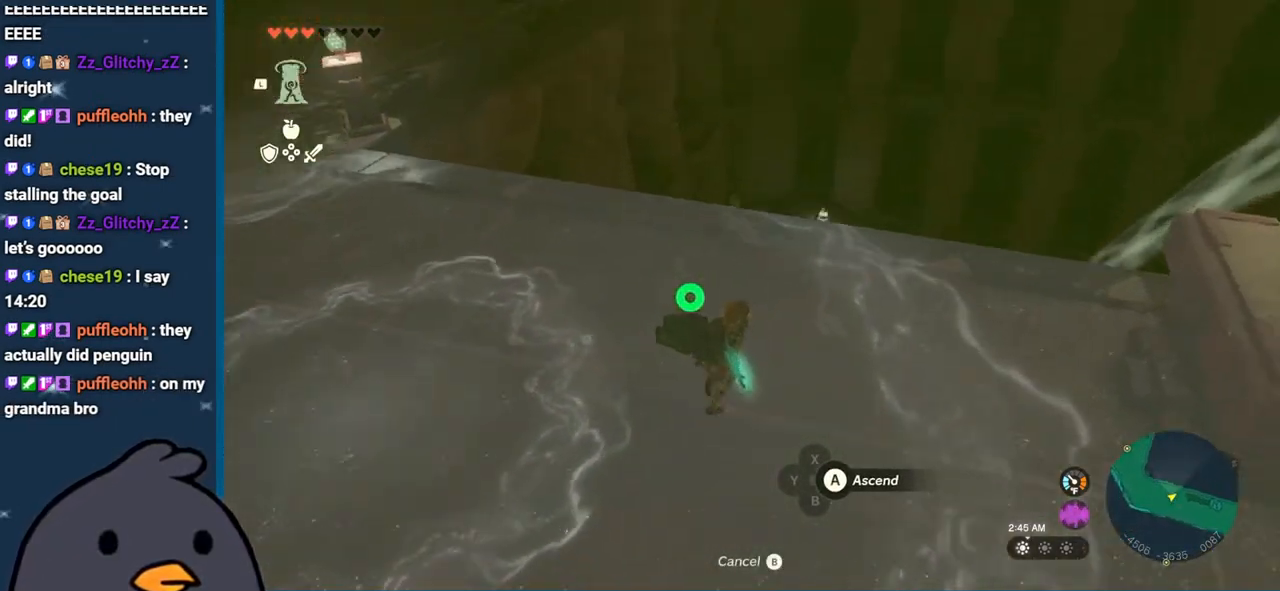
{"buttons": ["B"], "left_stick": "center", "right_stick": "center", "events": [[317, "right_stick", "center"], [383, "left_stick", "center"], [483, "B", "down"]]}
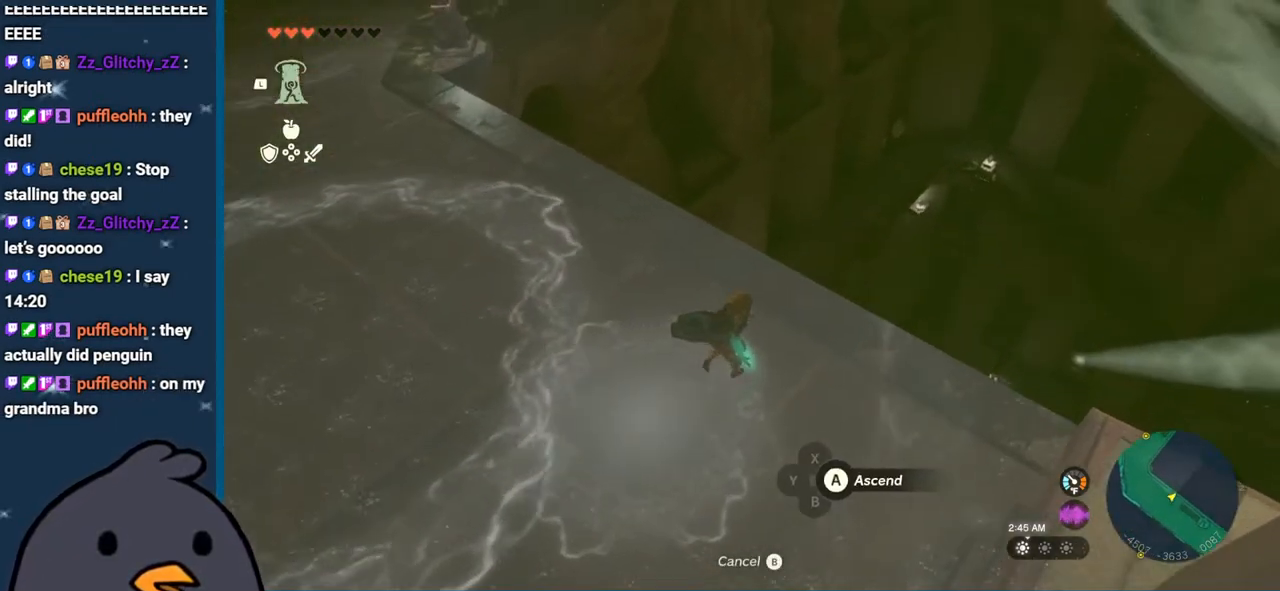
{"buttons": [], "left_stick": "center", "right_stick": "down-left", "events": [[117, "B", "up"], [450, "right_stick", "down-left"]]}
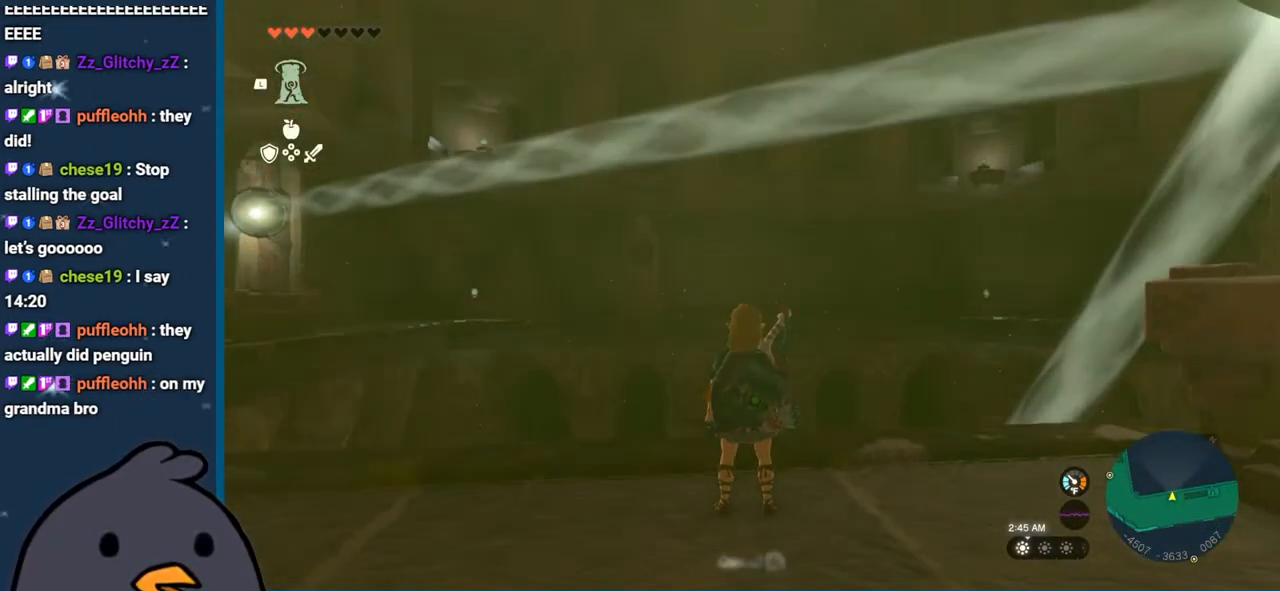
{"buttons": [], "left_stick": "up-right", "right_stick": "down-left", "events": [[383, "left_stick", "up-right"]]}
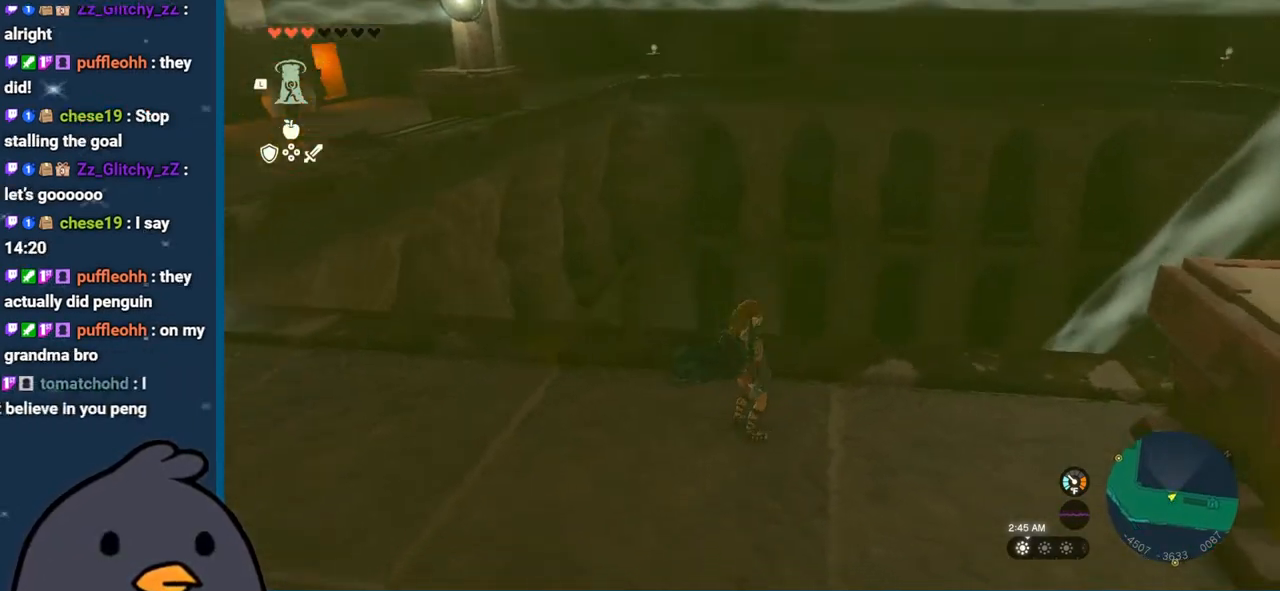
{"buttons": [], "left_stick": "center", "right_stick": "down-left", "events": [[133, "left_stick", "right"], [317, "left_stick", "center"]]}
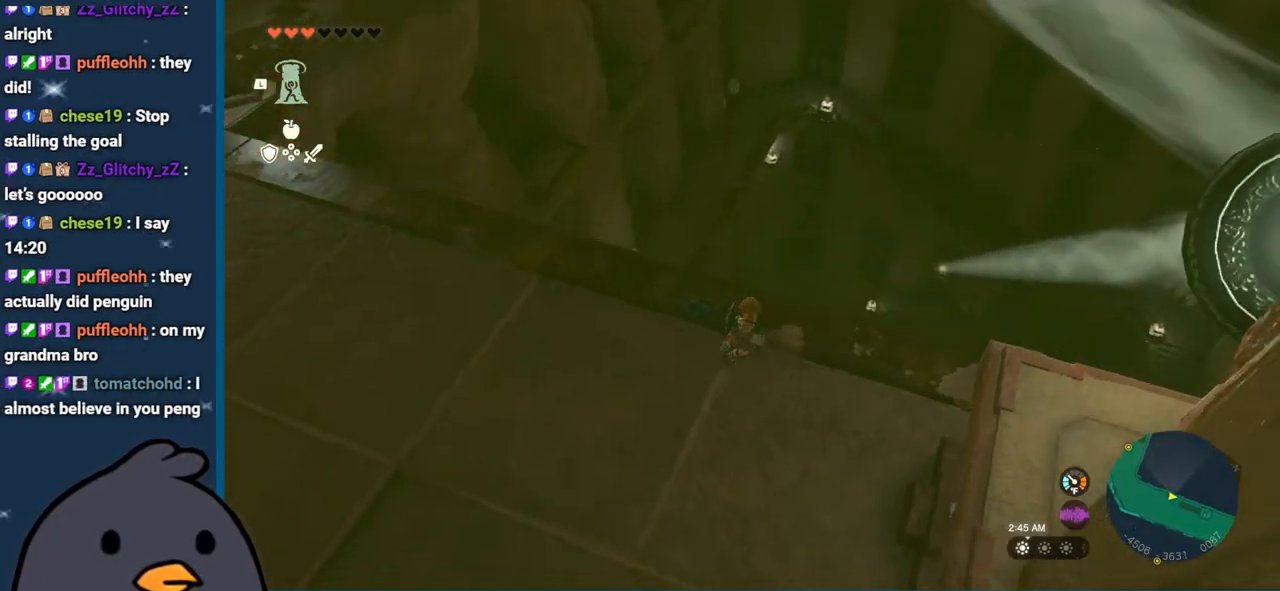
{"buttons": [], "left_stick": "center", "right_stick": "up", "events": [[367, "right_stick", "center"], [483, "right_stick", "up"]]}
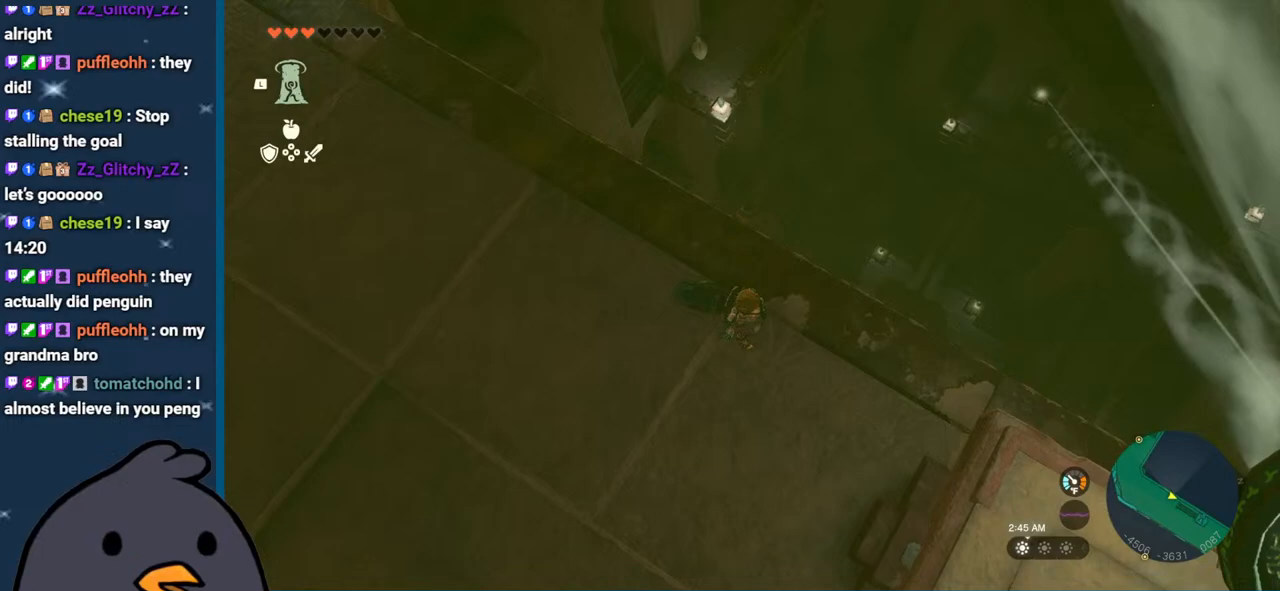
{"buttons": [], "left_stick": "center", "right_stick": "center", "events": [[267, "right_stick", "center"]]}
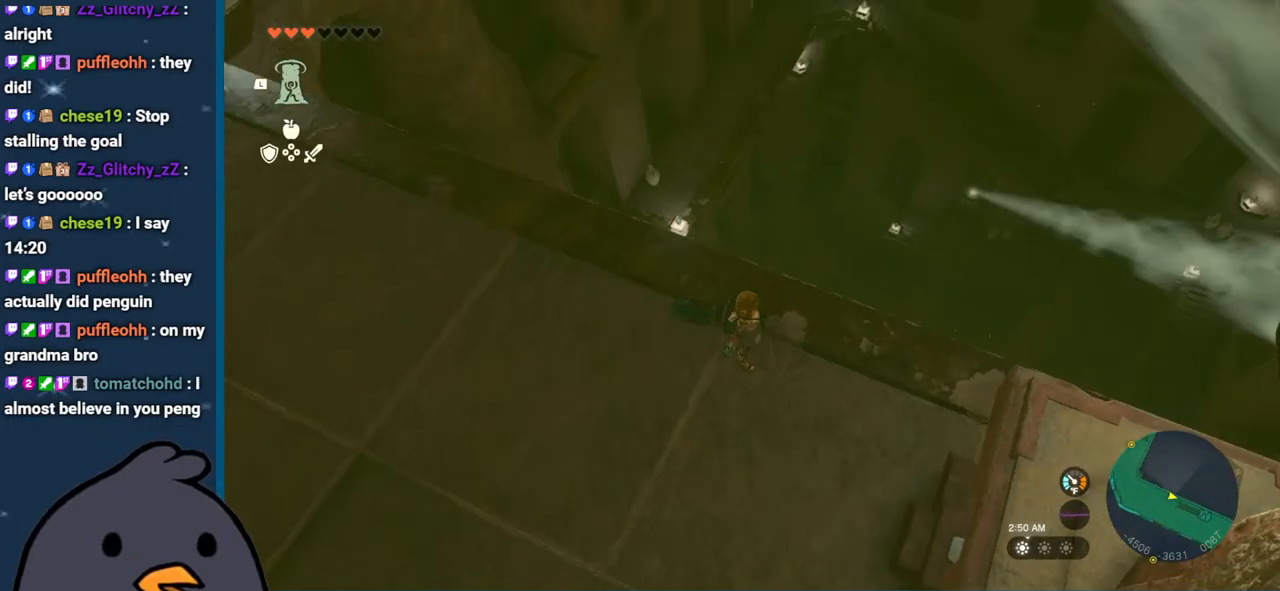
{"buttons": [], "left_stick": "center", "right_stick": "center", "events": []}
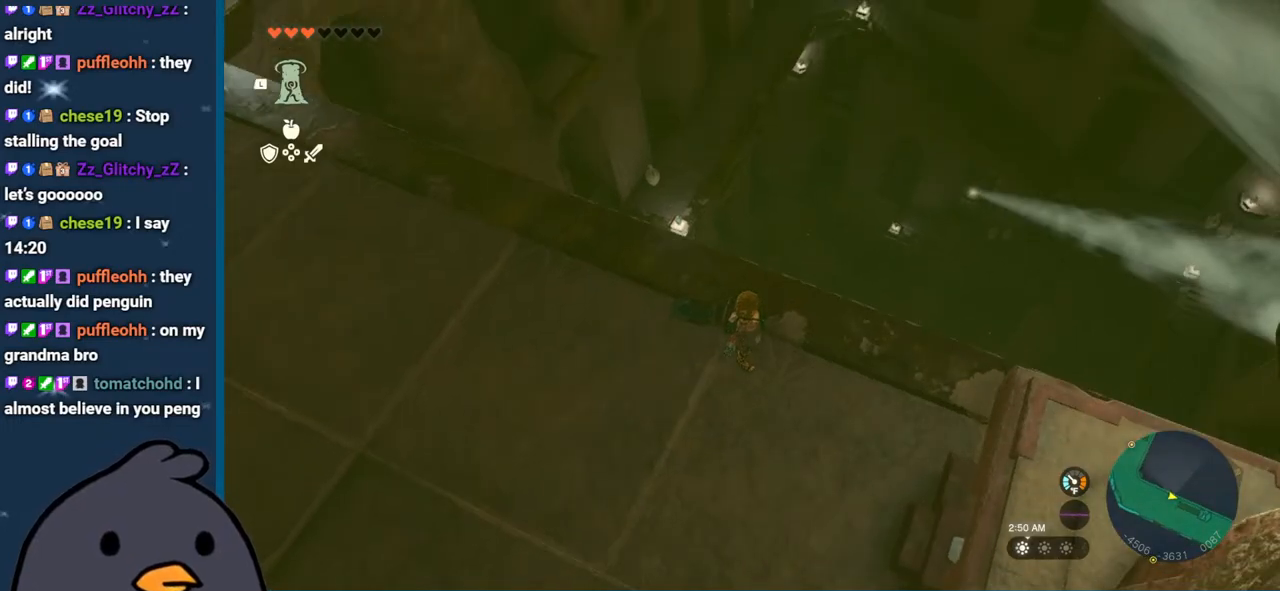
{"buttons": [], "left_stick": "center", "right_stick": "up", "events": [[400, "right_stick", "up"]]}
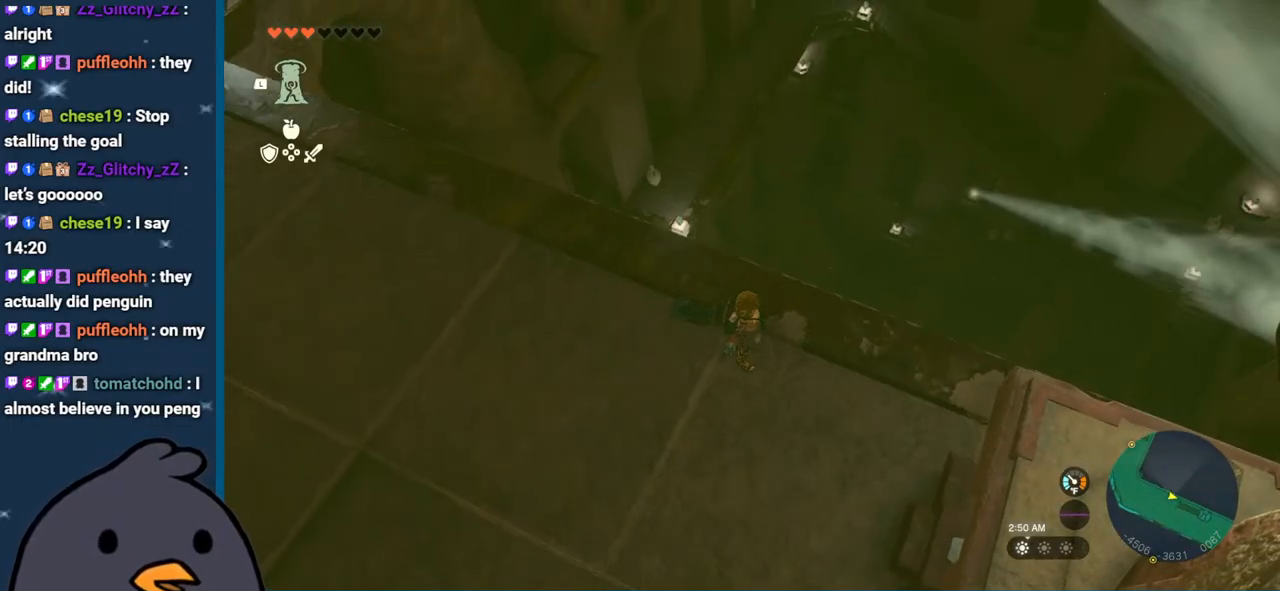
{"buttons": [], "left_stick": "center", "right_stick": "right", "events": [[100, "L1", "down"], [117, "right_stick", "center"], [367, "right_stick", "right"], [483, "L1", "up"]]}
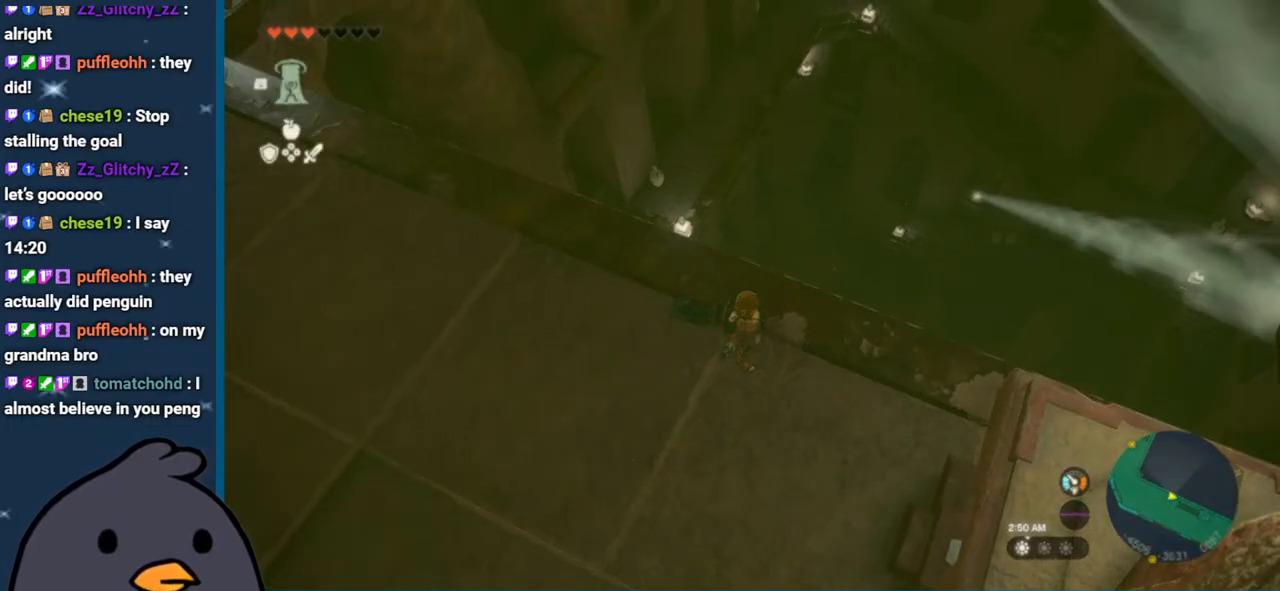
{"buttons": [], "left_stick": "right", "right_stick": "down", "events": [[33, "right_stick", "center"], [400, "left_stick", "right"], [433, "right_stick", "down"]]}
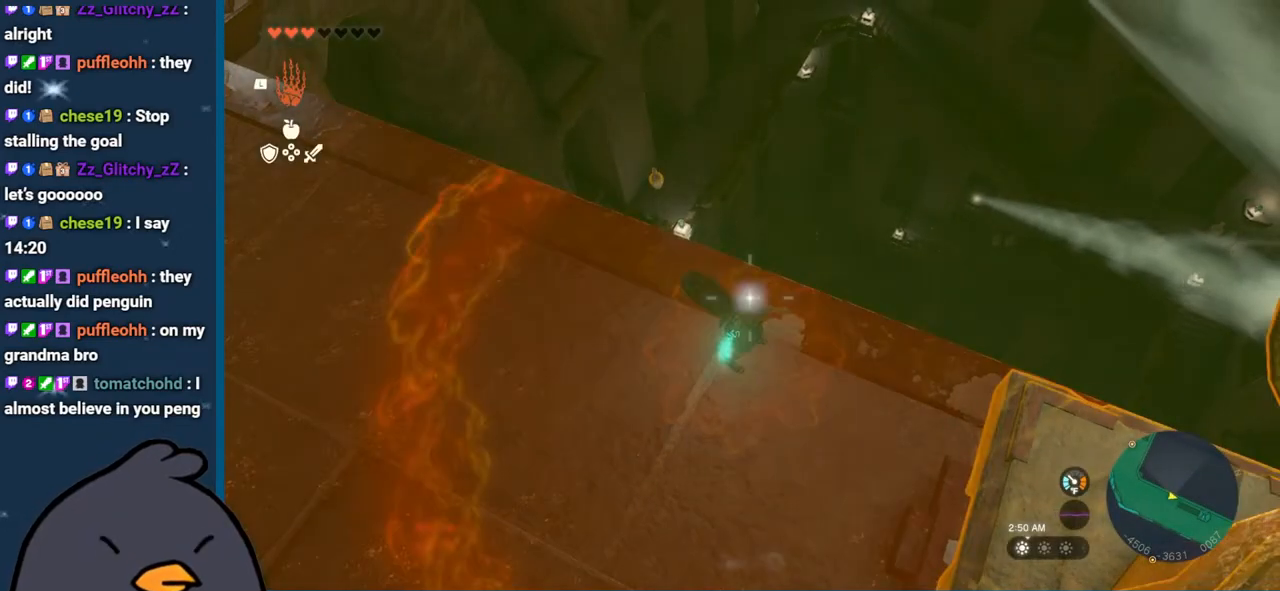
{"buttons": [], "left_stick": "center", "right_stick": "center", "events": [[300, "right_stick", "center"], [417, "left_stick", "center"]]}
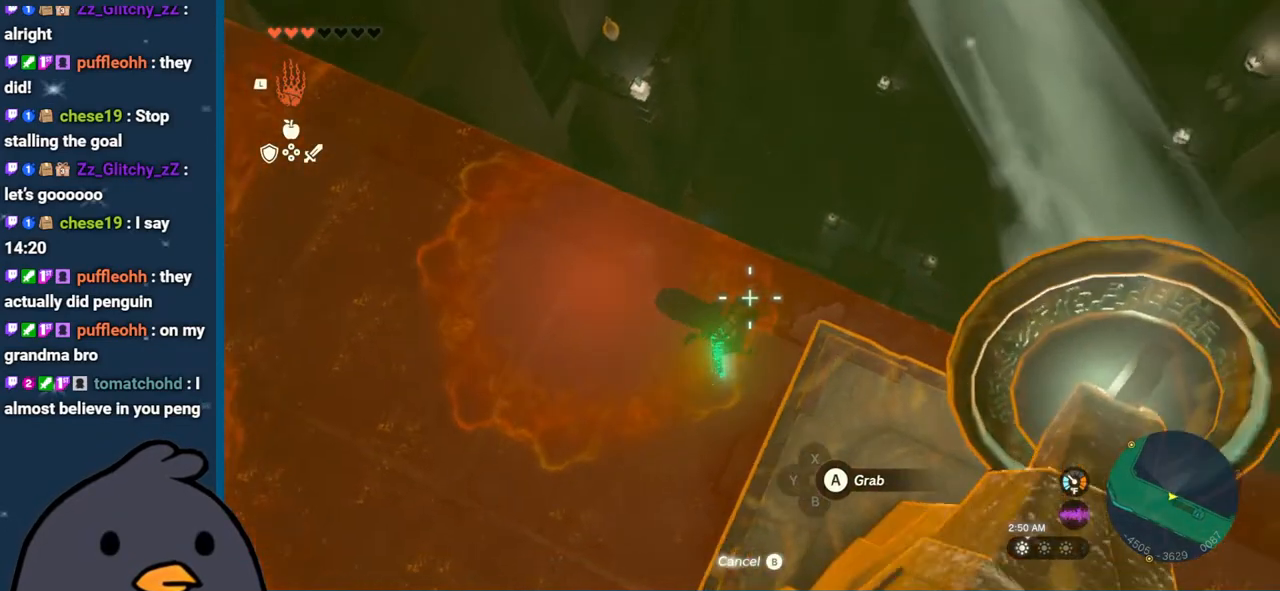
{"buttons": [], "left_stick": "center", "right_stick": "right", "events": [[317, "right_stick", "right"]]}
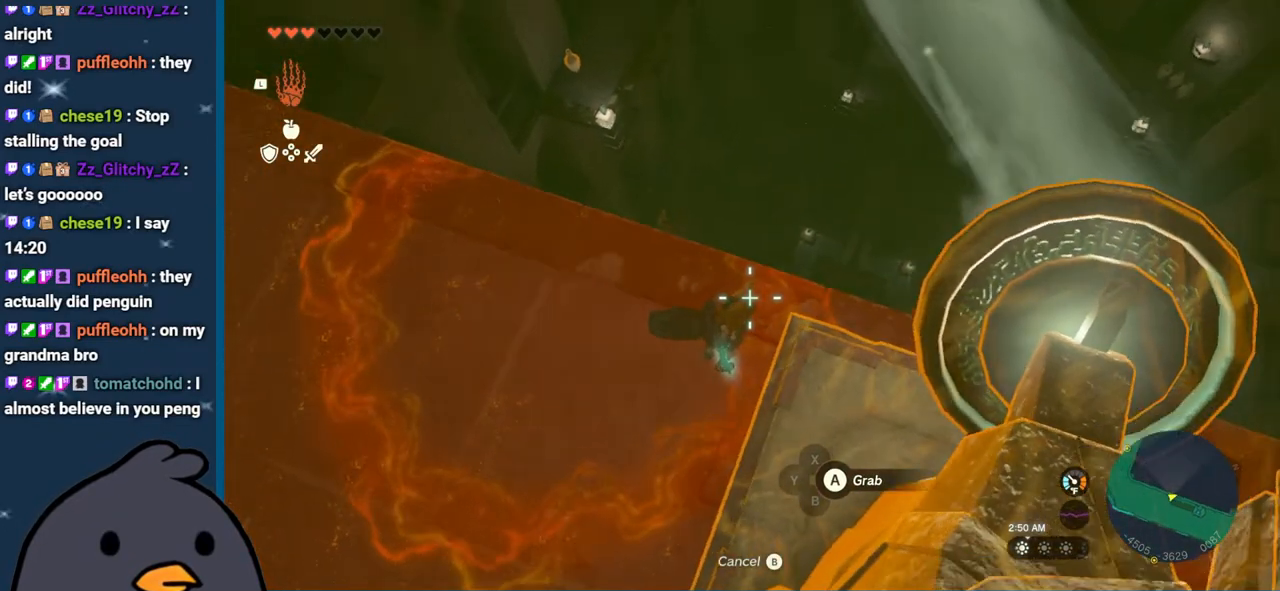
{"buttons": [], "left_stick": "center", "right_stick": "center", "events": [[50, "right_stick", "center"]]}
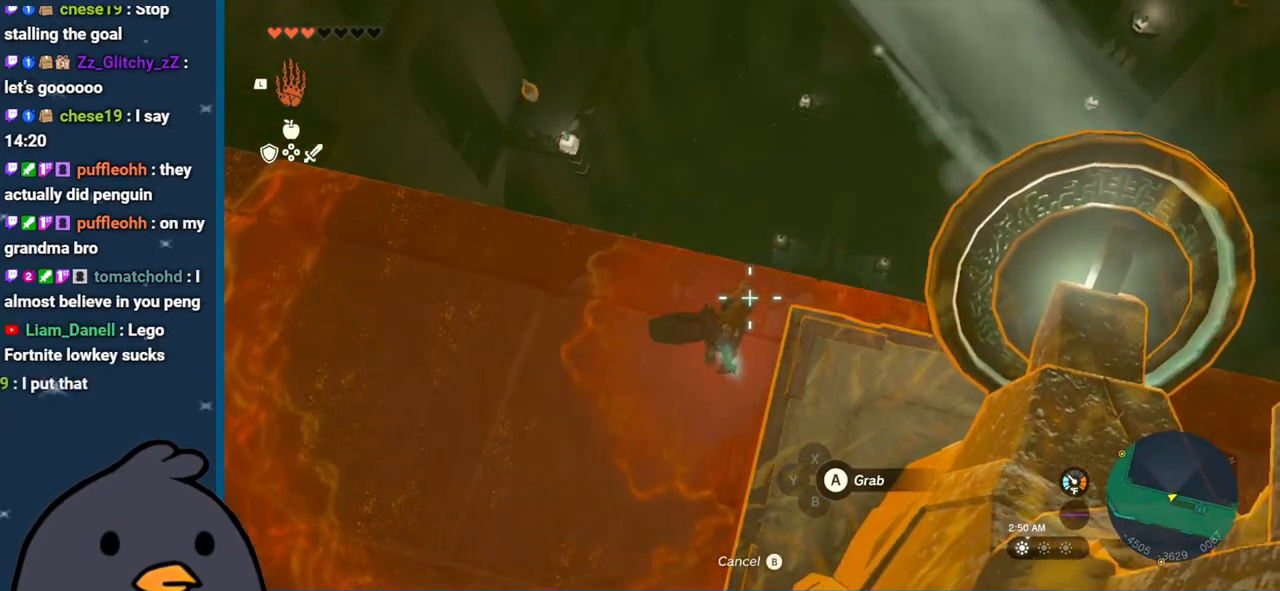
{"buttons": [], "left_stick": "center", "right_stick": "up-right", "events": [[117, "right_stick", "up"], [317, "right_stick", "center"], [483, "right_stick", "up-right"]]}
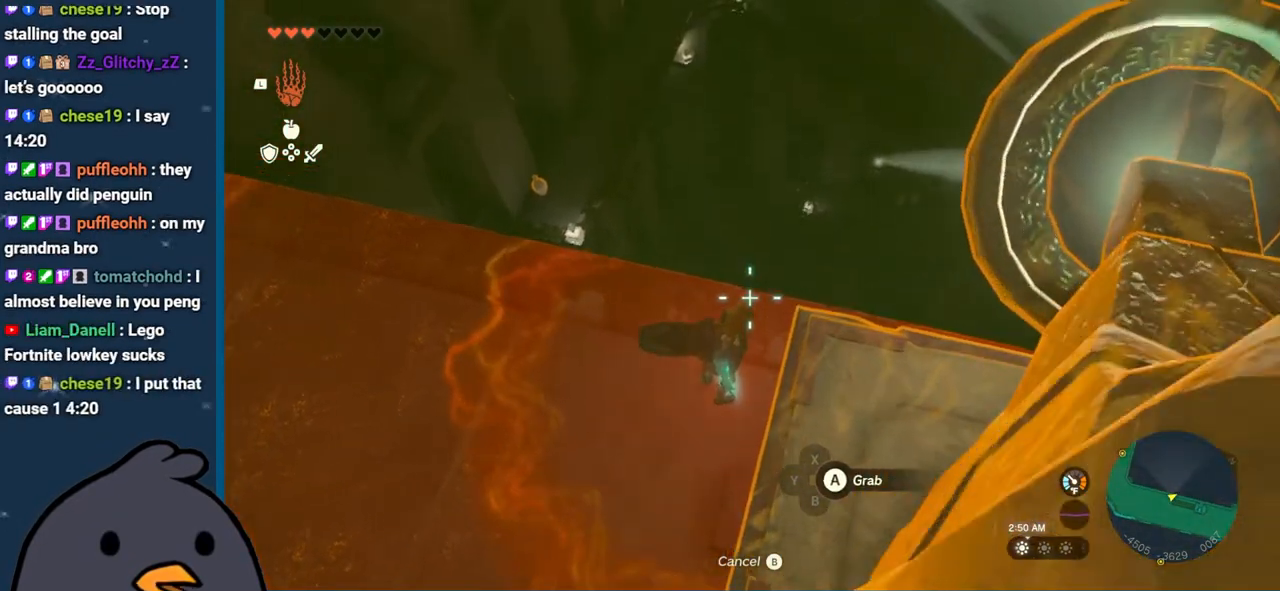
{"buttons": [], "left_stick": "down", "right_stick": "up-right", "events": [[317, "left_stick", "down"]]}
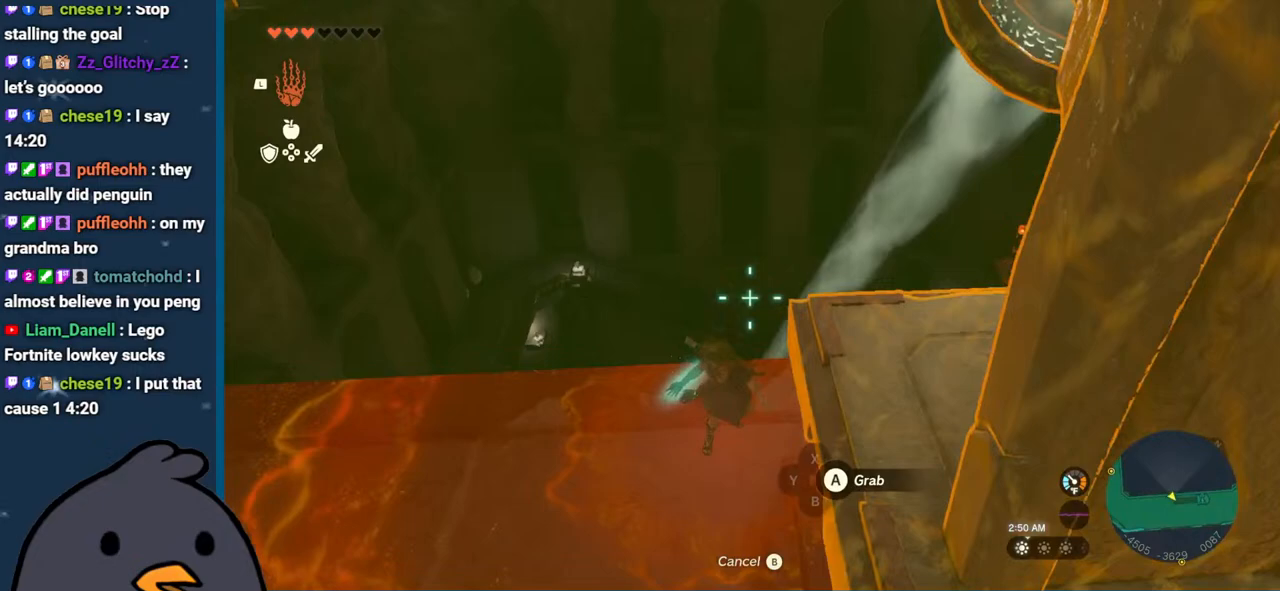
{"buttons": [], "left_stick": "down-right", "right_stick": "up", "events": [[17, "right_stick", "right"], [283, "left_stick", "down-right"], [350, "right_stick", "center"], [400, "right_stick", "up"]]}
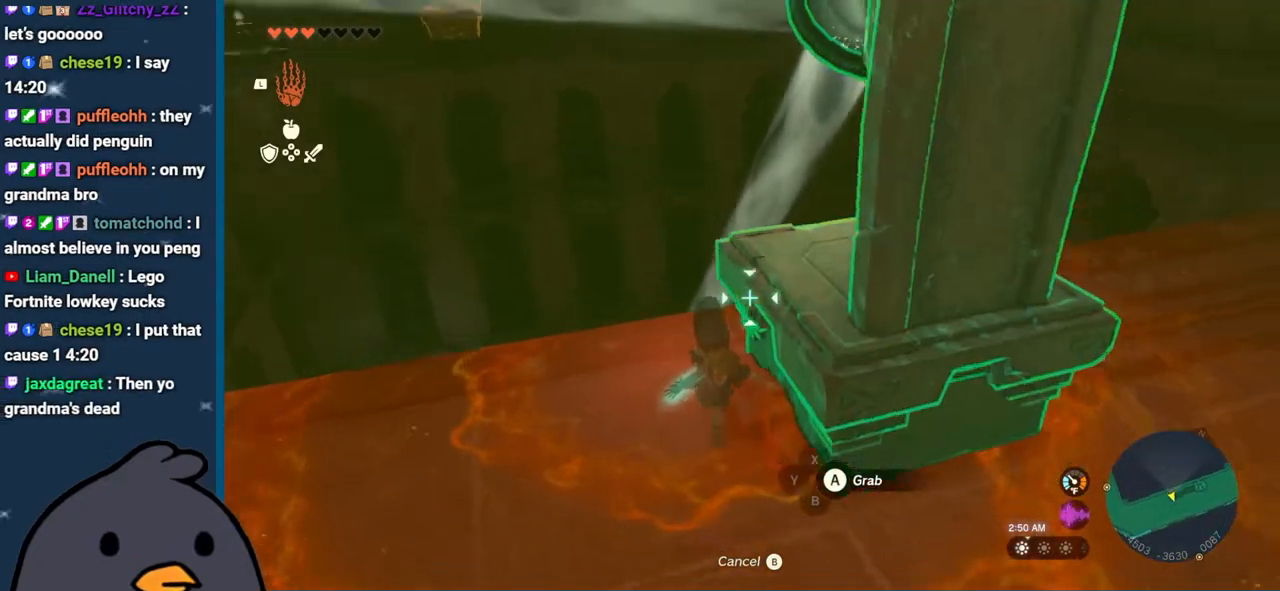
{"buttons": ["B"], "left_stick": "right", "right_stick": "center", "events": [[200, "right_stick", "center"], [233, "left_stick", "right"], [250, "B", "down"], [367, "B", "up"], [467, "B", "down"]]}
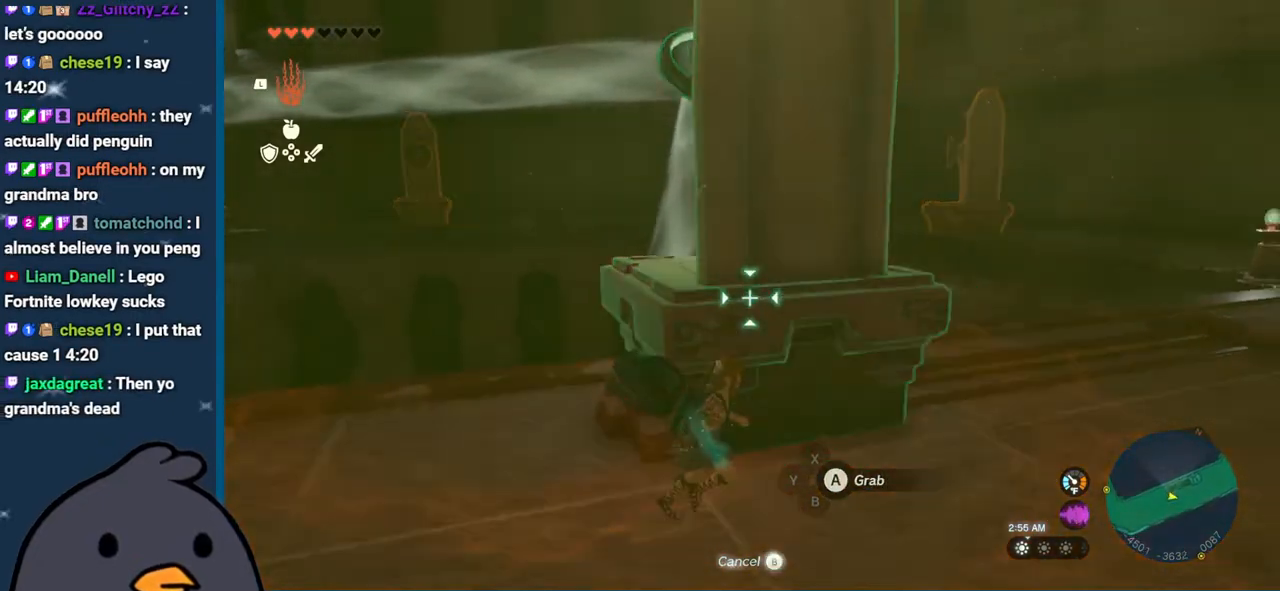
{"buttons": ["B"], "left_stick": "right", "right_stick": "center", "events": []}
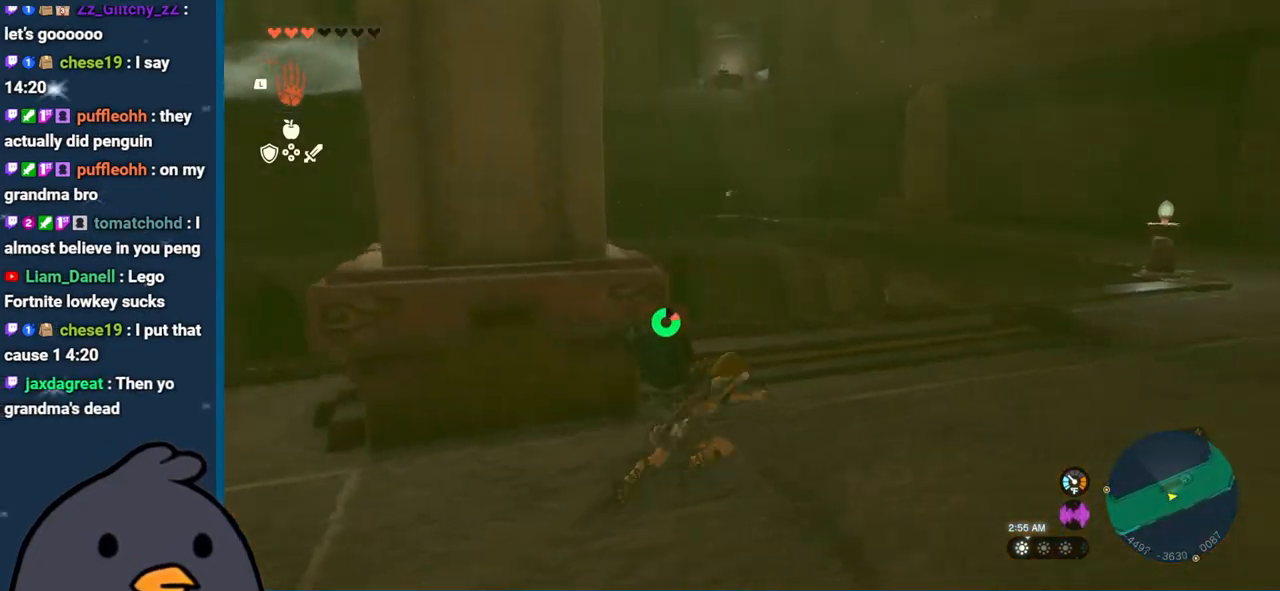
{"buttons": [], "left_stick": "right", "right_stick": "center", "events": [[17, "left_stick", "up-right"], [83, "B", "up"], [450, "left_stick", "right"]]}
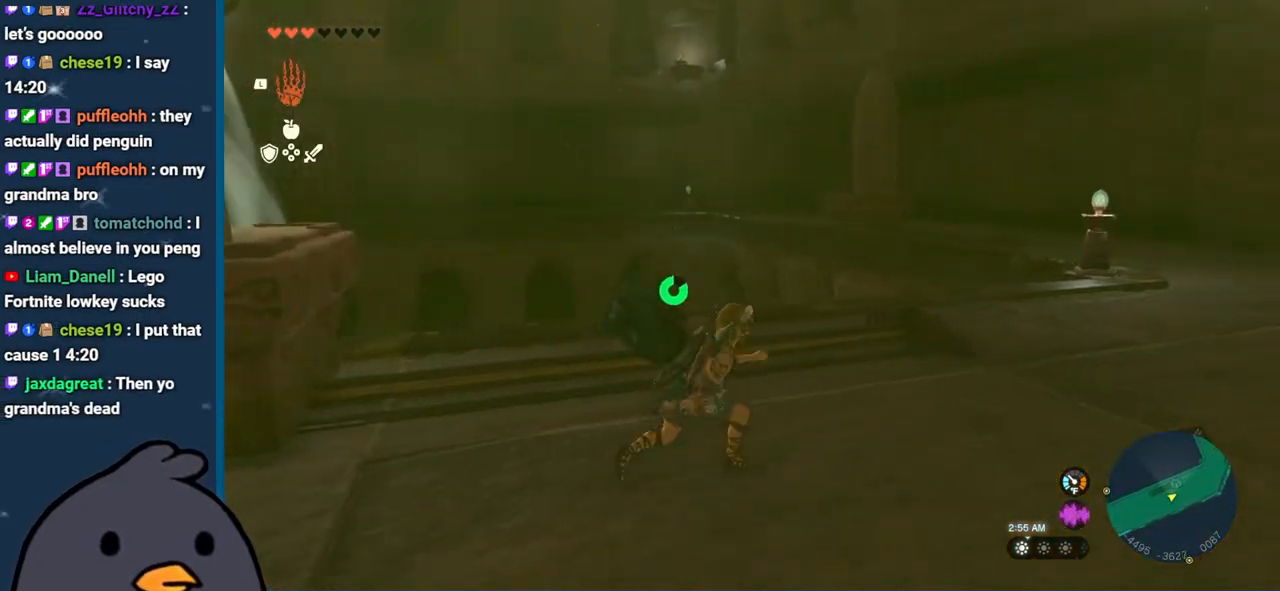
{"buttons": ["B"], "left_stick": "down-left", "right_stick": "center", "events": [[33, "right_stick", "left"], [133, "left_stick", "down"], [200, "left_stick", "down-left"], [300, "left_stick", "left"], [317, "right_stick", "center"], [450, "left_stick", "down-left"], [483, "B", "down"]]}
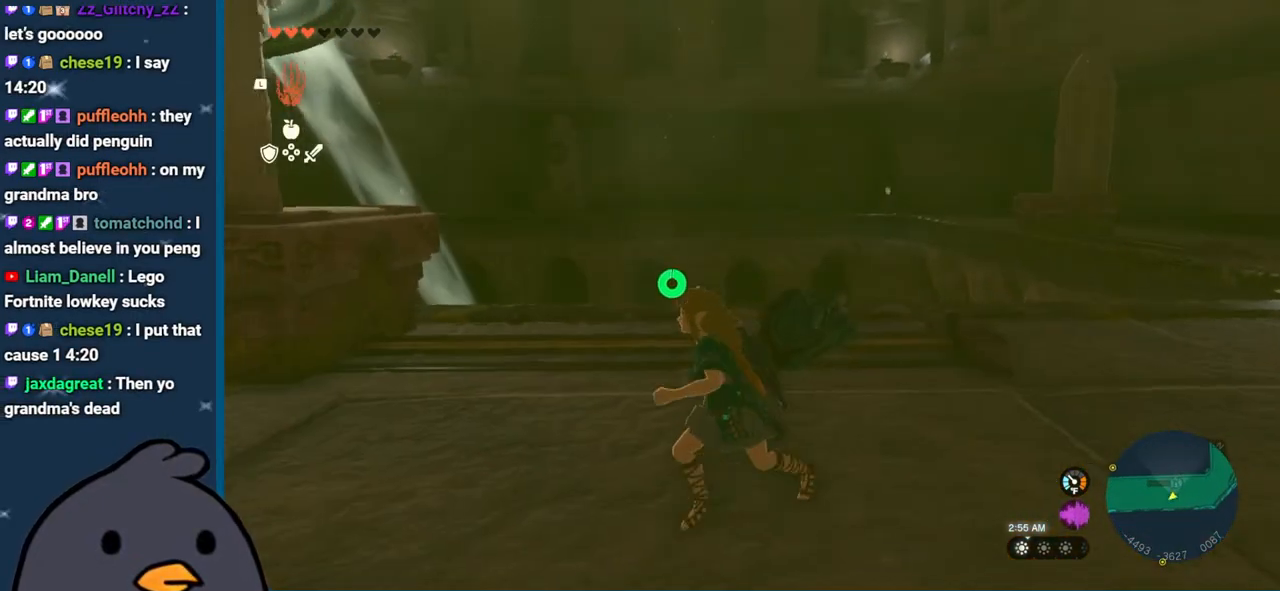
{"buttons": [], "left_stick": "right", "right_stick": "right", "events": [[117, "B", "up"], [150, "left_stick", "down-right"], [217, "left_stick", "right"], [367, "right_stick", "right"]]}
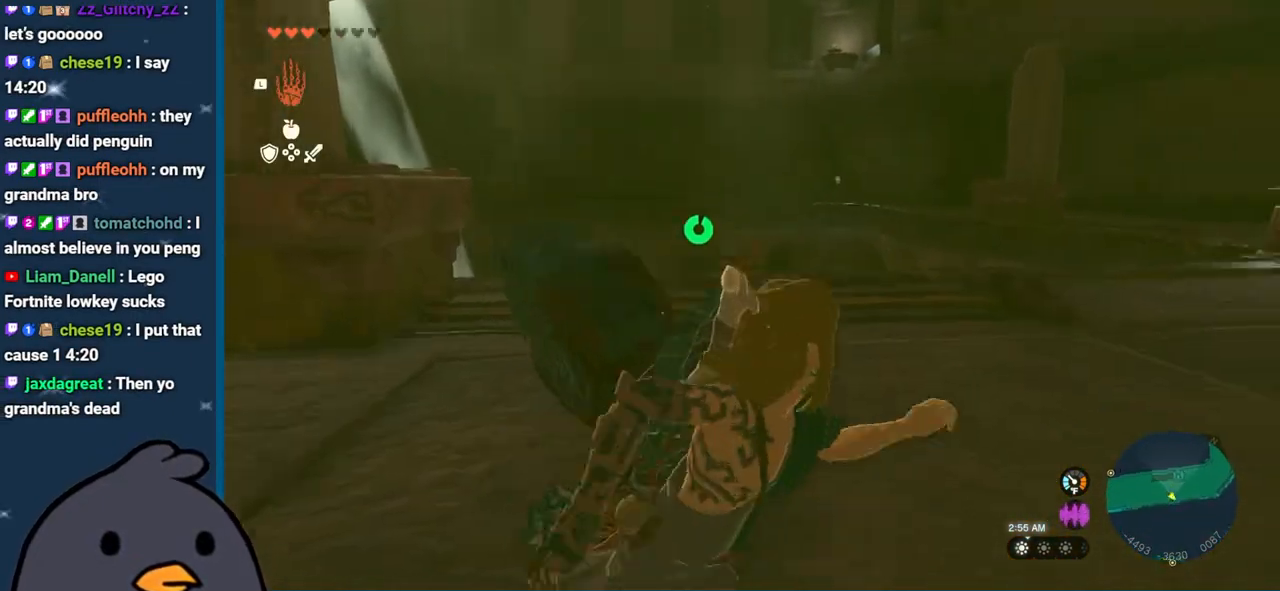
{"buttons": ["B"], "left_stick": "up-right", "right_stick": "center", "events": [[33, "left_stick", "up-right"], [100, "right_stick", "center"], [183, "B", "down"]]}
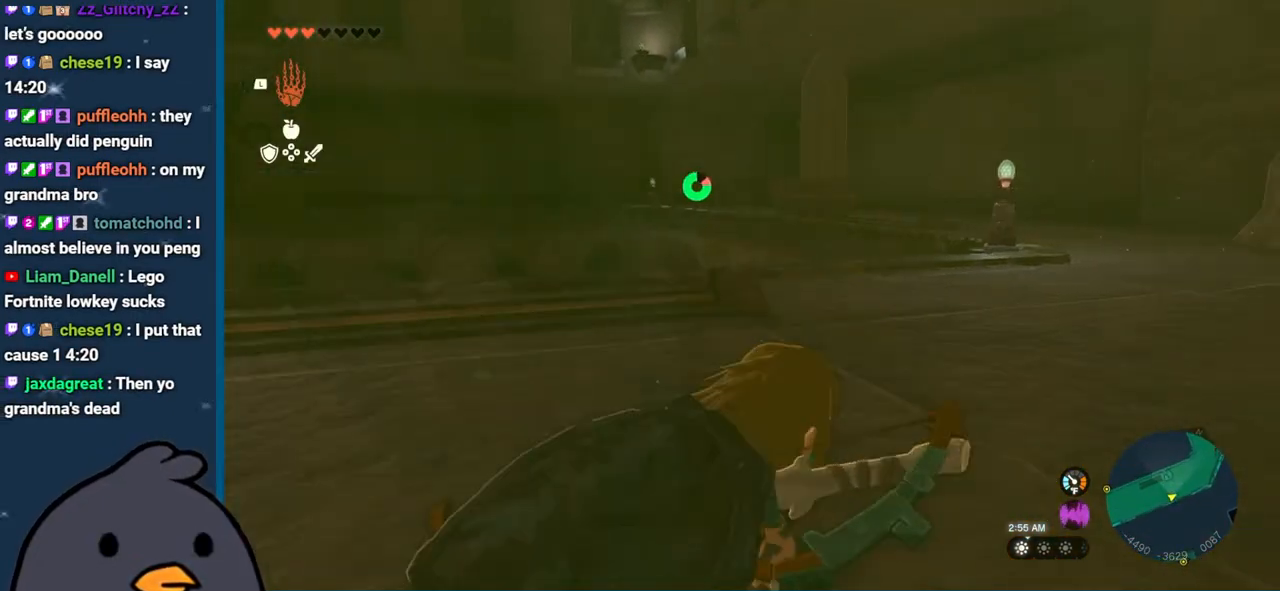
{"buttons": [], "left_stick": "up", "right_stick": "center", "events": [[17, "left_stick", "up"], [250, "B", "up"]]}
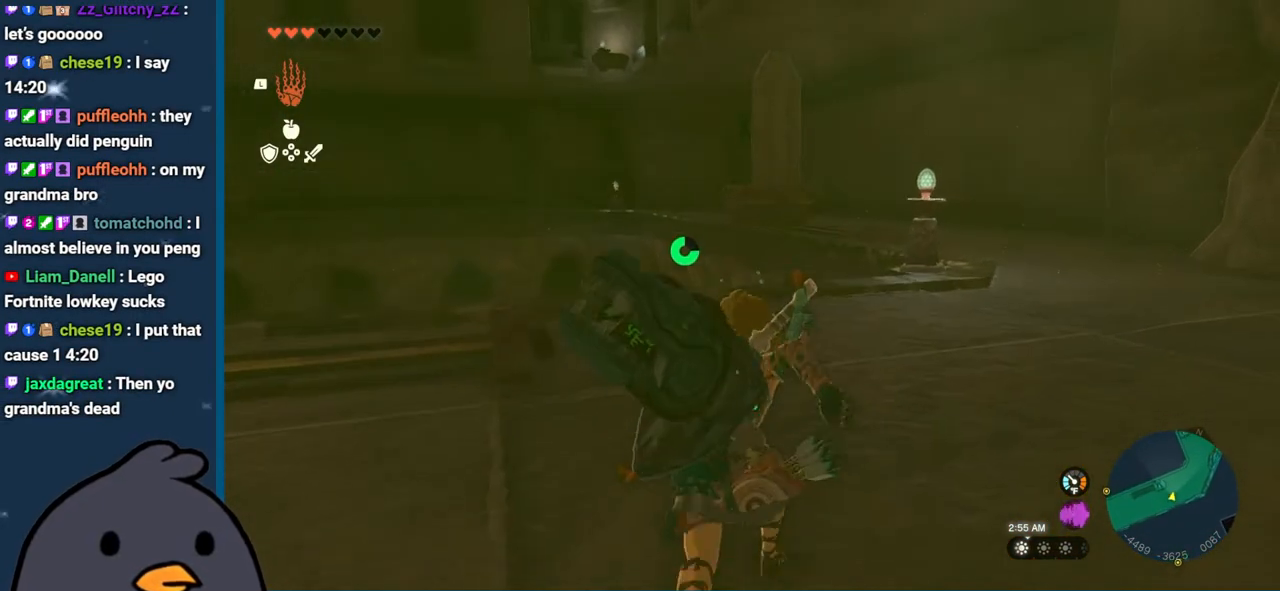
{"buttons": [], "left_stick": "up-right", "right_stick": "left", "events": [[133, "right_stick", "left"], [183, "left_stick", "up-right"]]}